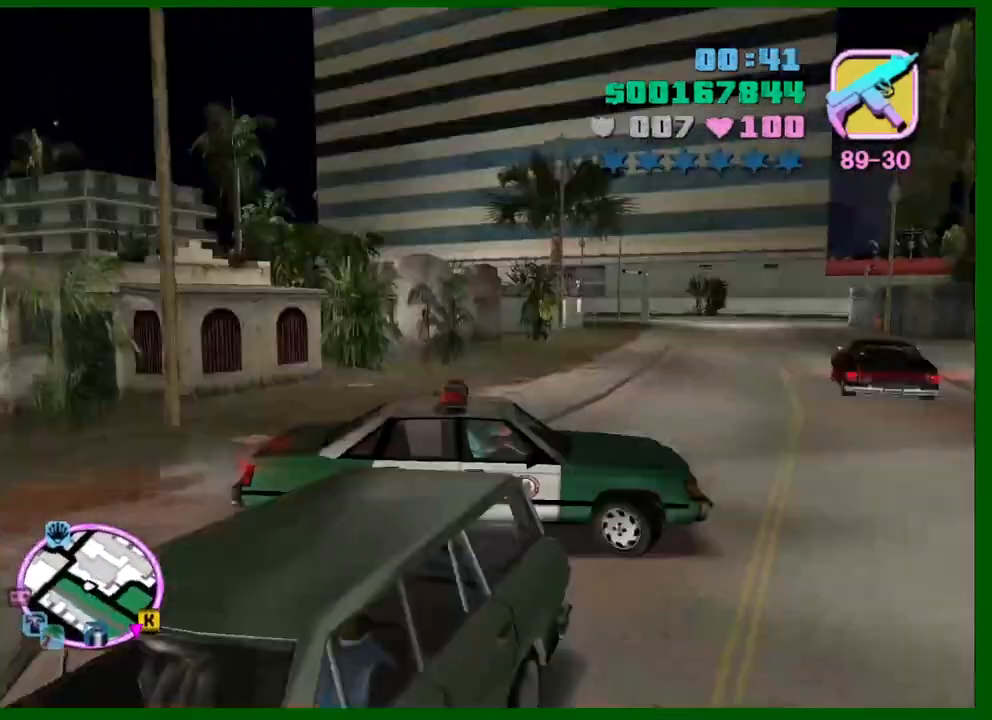
Gameplay with keyboard and mouse; each line is a JSON object with the keys and mouse buttons held at the frame after it. "events" lists presses ("down") and releases ("up") of "1", "2", "3", "4", "5", "a", "c", "caps_lock", "ctrl", "d", "down", "e", "escape", "f", "f1", "f2", "f3", "g", "h", "left", "q", "right", "s", "shift", "space", "tab", "up", "v", "w", "x", "y", "z", "mouse_left", "mouse_middle", "mouse_right", "mouse_wheel_up" and "mouse_wheel_down" between this image and that frame as [ms after this image, input, new state], when the widget could be followed in between. "mouse_left", "mouse_middle", "mouse_right", "mouse_wheel_up", "mouse_wheel_down" = the "left", "middle", "right", "wheel_up", "wheel_down" buttons of the "mouse" list. No other keys are recorded. Not read: mouse_move.
{"keys": ["d", "w"], "mouse": [], "events": [[16, "space", "down"], [66, "q", "up"], [150, "space", "up"], [200, "space", "down"], [250, "q", "down"], [250, "space", "up"], [300, "q", "up"]]}
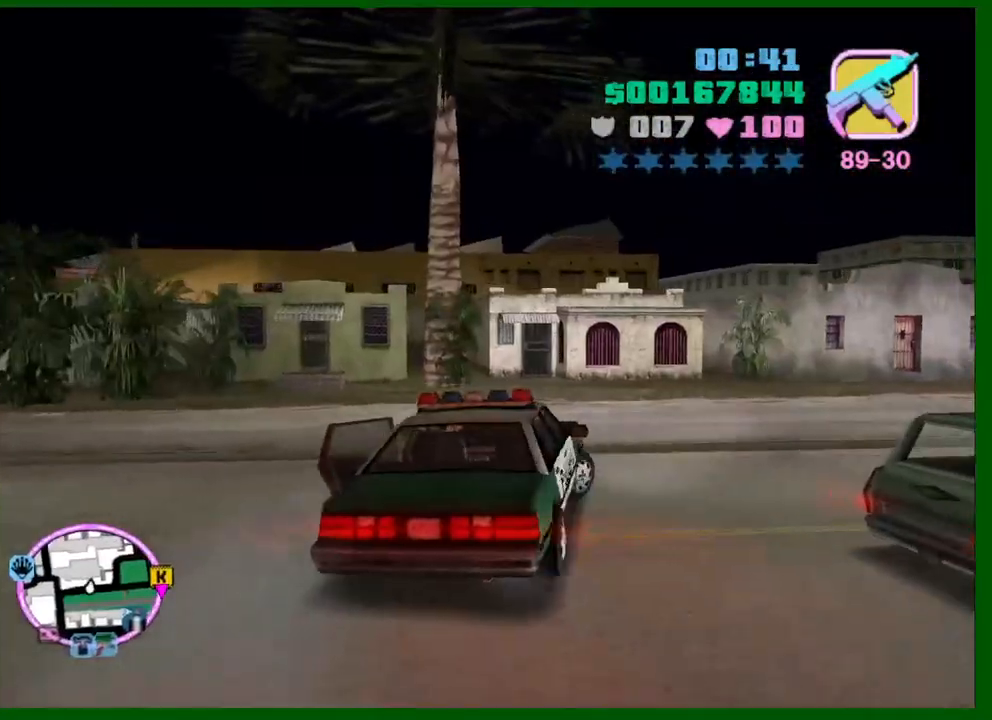
{"keys": ["d", "w"], "mouse": [], "events": [[33, "q", "down"], [83, "q", "up"], [366, "d", "up"], [450, "d", "down"]]}
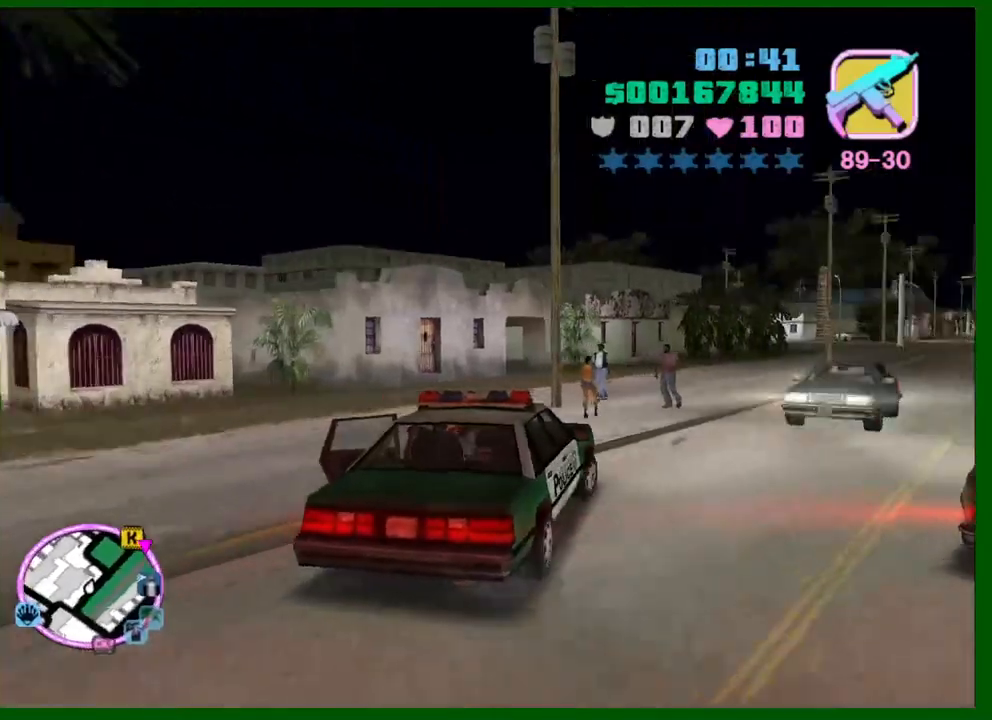
{"keys": ["a"], "mouse": [], "events": [[100, "w", "up"], [183, "d", "up"], [333, "a", "down"]]}
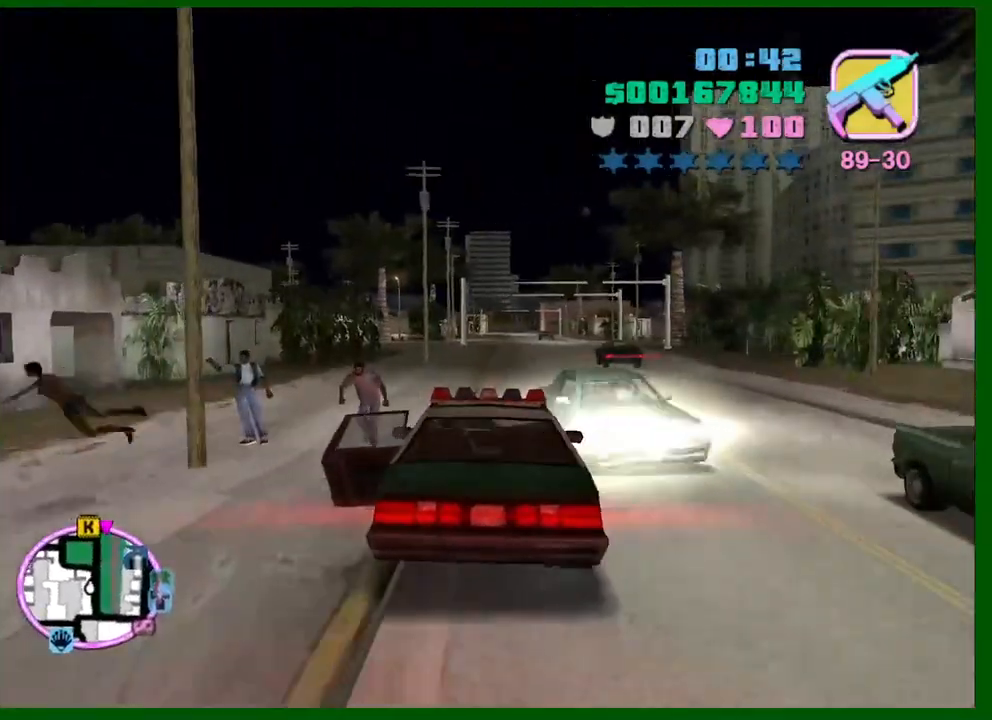
{"keys": ["w"], "mouse": [], "events": [[16, "a", "up"], [166, "a", "down"], [166, "w", "down"], [200, "a", "up"], [300, "d", "down"], [433, "d", "up"]]}
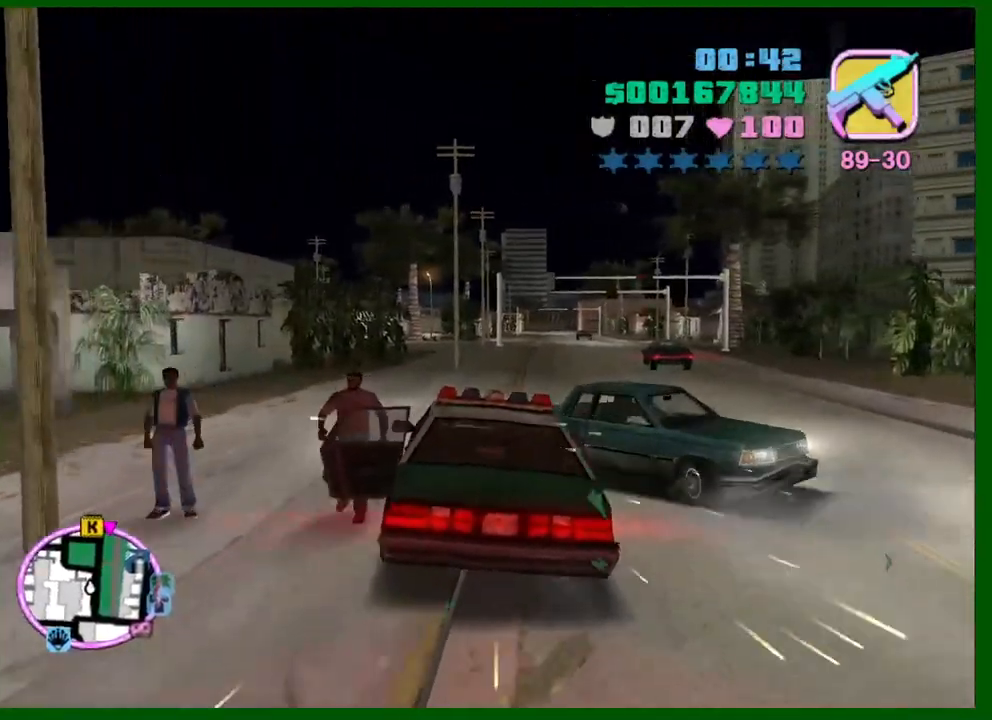
{"keys": ["w"], "mouse": [], "events": [[266, "d", "down"], [366, "d", "up"]]}
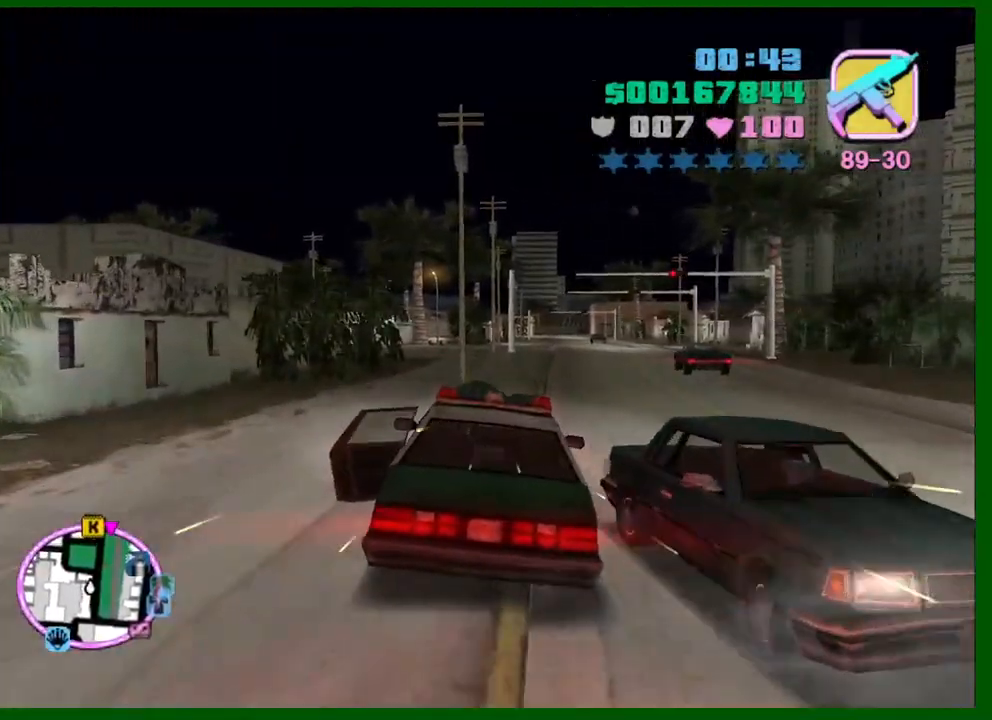
{"keys": [], "mouse": [], "events": [[133, "w", "up"], [183, "a", "down"], [233, "a", "up"], [233, "w", "down"], [333, "a", "down"], [416, "a", "up"], [416, "w", "up"]]}
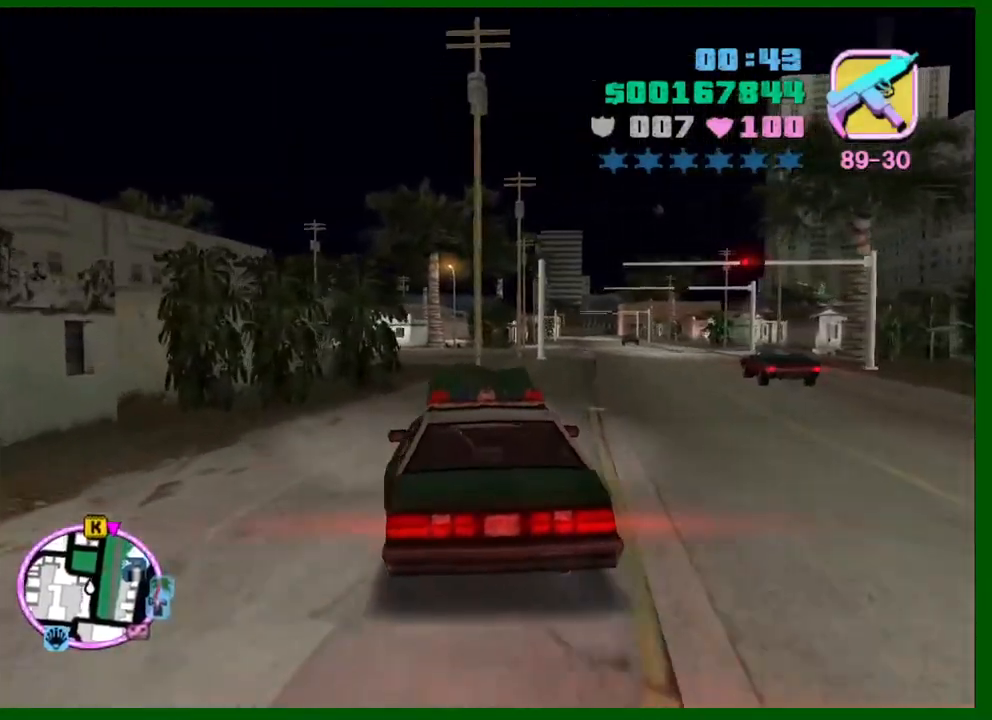
{"keys": ["a", "space"], "mouse": [], "events": [[66, "a", "down"], [200, "space", "down"]]}
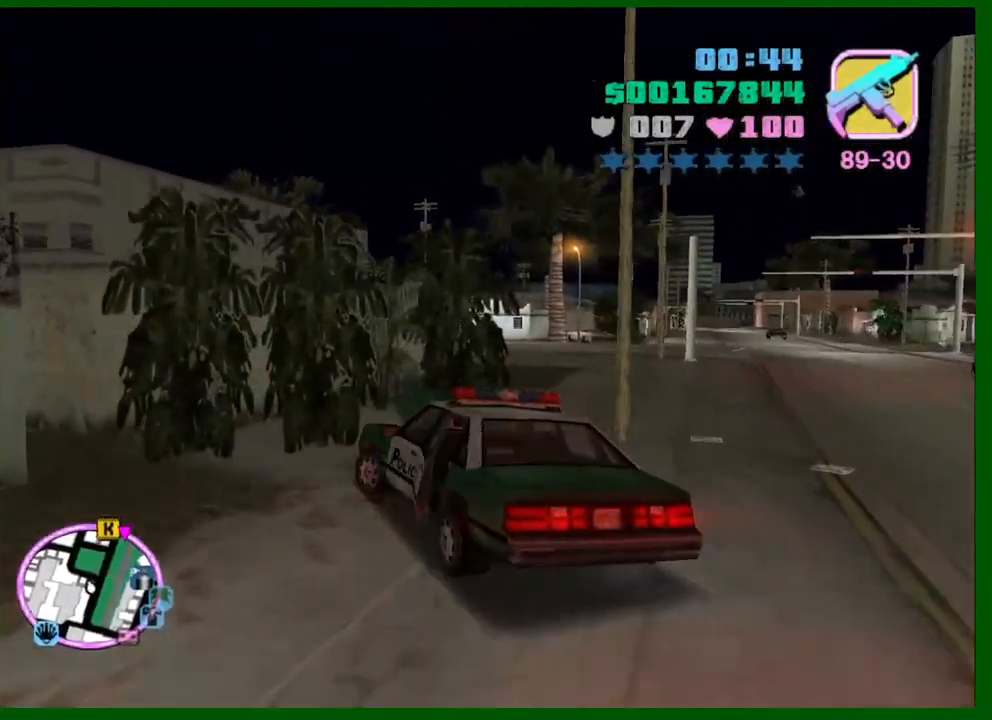
{"keys": ["w"], "mouse": [], "events": [[216, "space", "up"], [450, "w", "down"], [500, "a", "up"]]}
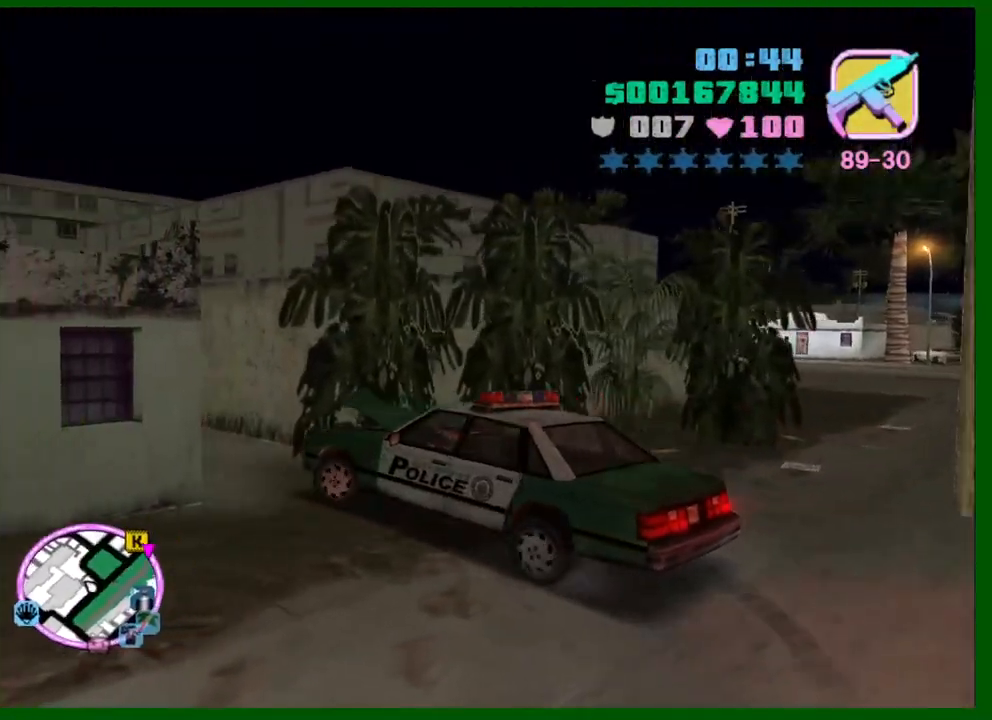
{"keys": ["w"], "mouse": [], "events": [[133, "a", "down"], [183, "a", "up"], [233, "d", "down"], [433, "d", "up"]]}
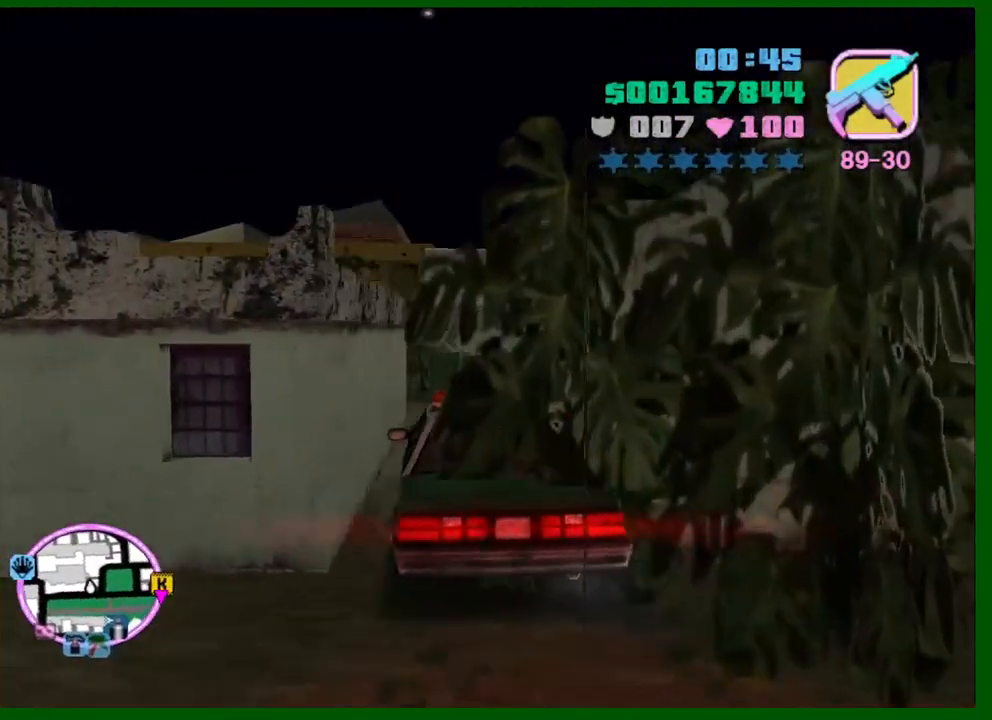
{"keys": [], "mouse": [], "events": [[300, "w", "up"], [350, "mouse_middle", "down"], [433, "mouse_middle", "up"]]}
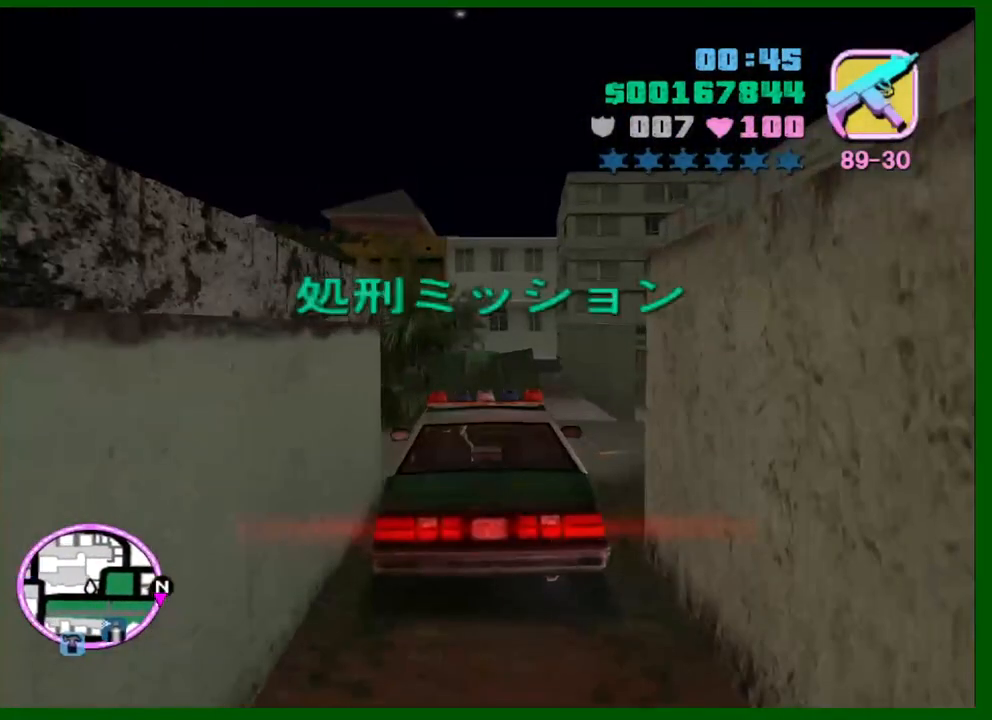
{"keys": ["f", "s"], "mouse": [], "events": [[133, "s", "down"], [266, "f", "down"], [316, "f", "up"], [400, "f", "down"], [450, "f", "up"], [500, "f", "down"]]}
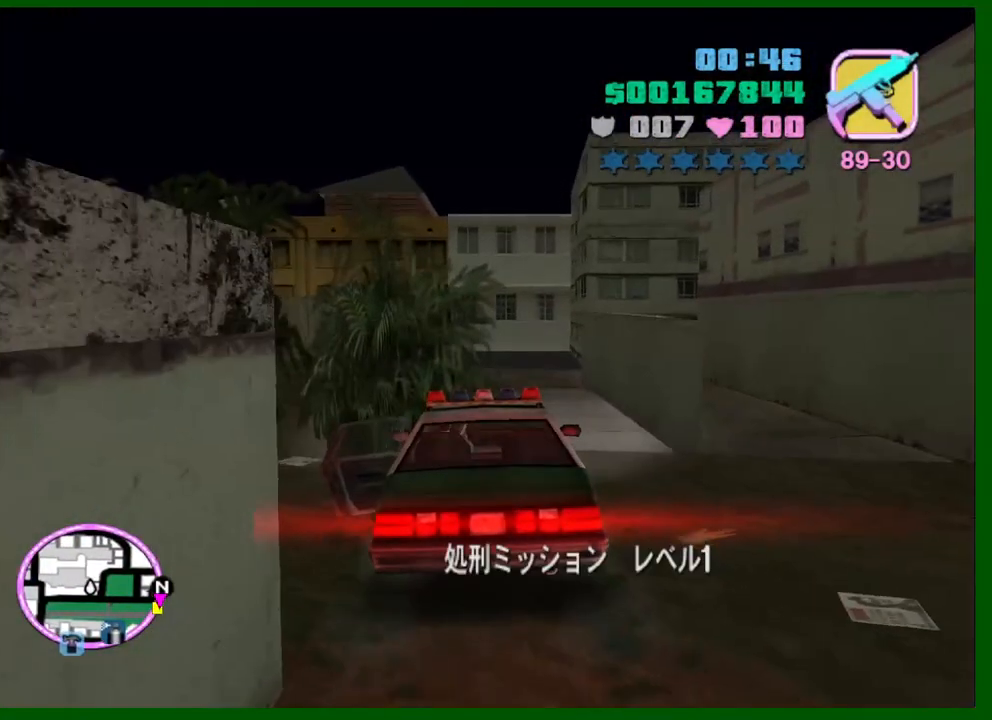
{"keys": ["a", "w"], "mouse": [], "events": [[50, "a", "down"], [100, "f", "up"], [150, "s", "up"], [466, "w", "down"]]}
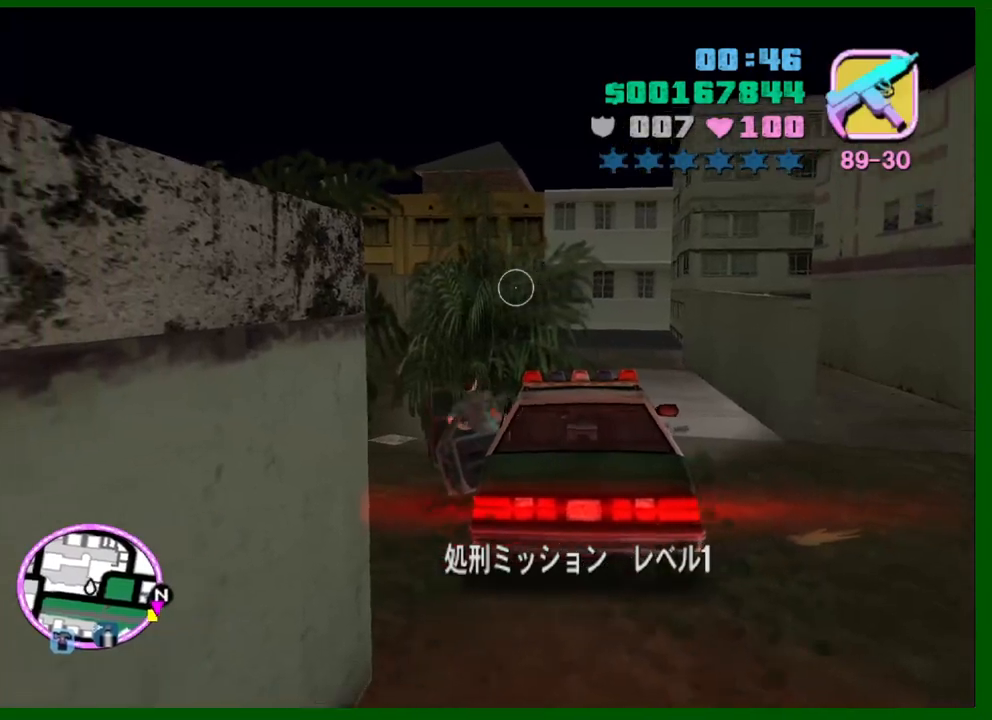
{"keys": ["w"], "mouse": [], "events": [[200, "a", "up"]]}
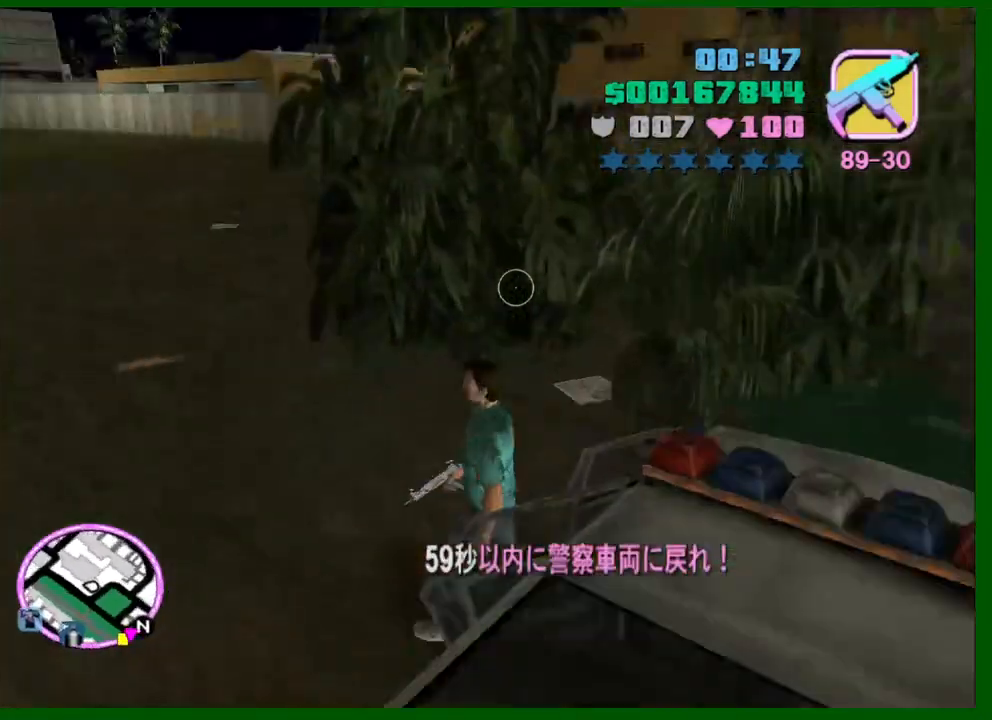
{"keys": ["w"], "mouse": [], "events": []}
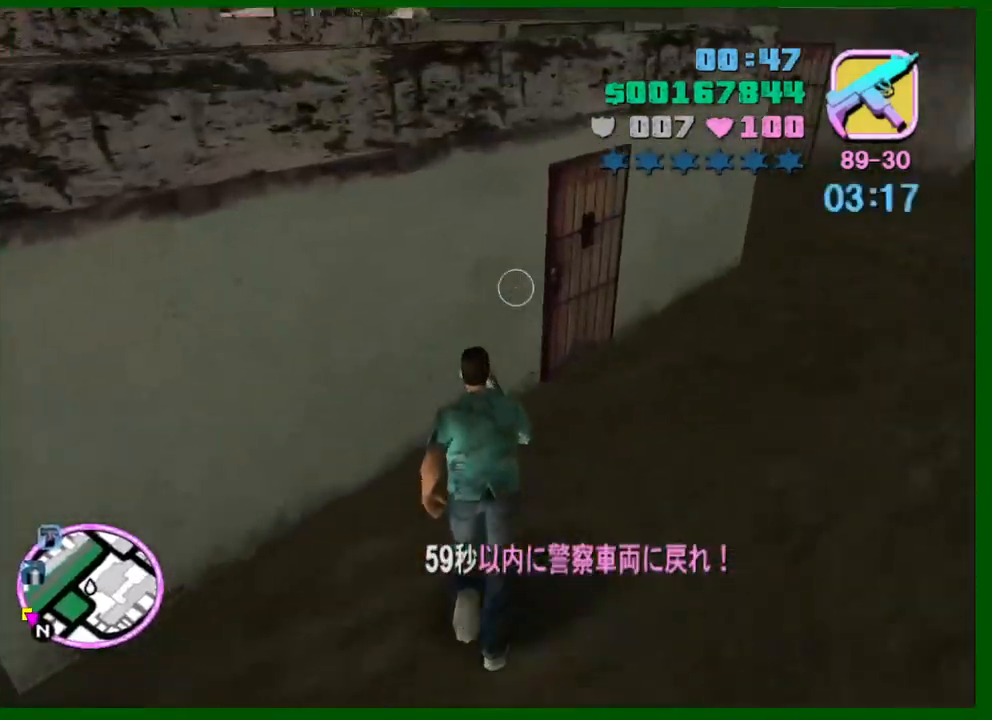
{"keys": ["w"], "mouse": [], "events": [[50, "f2", "down"], [150, "f2", "up"], [183, "f3", "down"], [283, "f1", "down"], [283, "f3", "up"], [383, "f1", "up"]]}
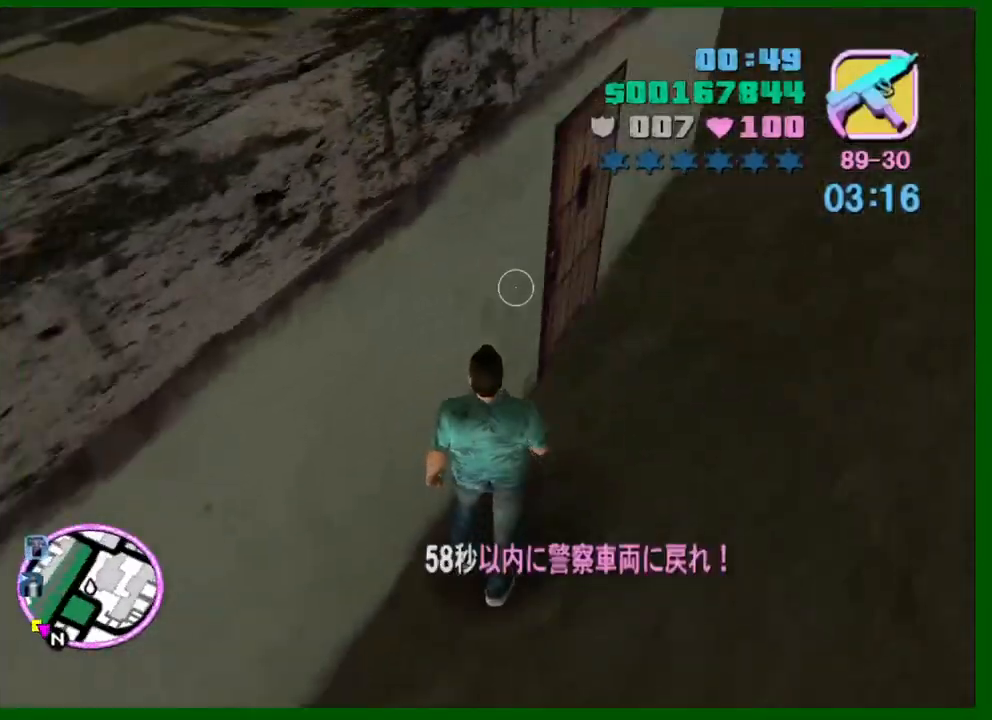
{"keys": ["shift", "w"], "mouse": [], "events": [[300, "f2", "down"], [350, "f2", "up"], [483, "shift", "down"]]}
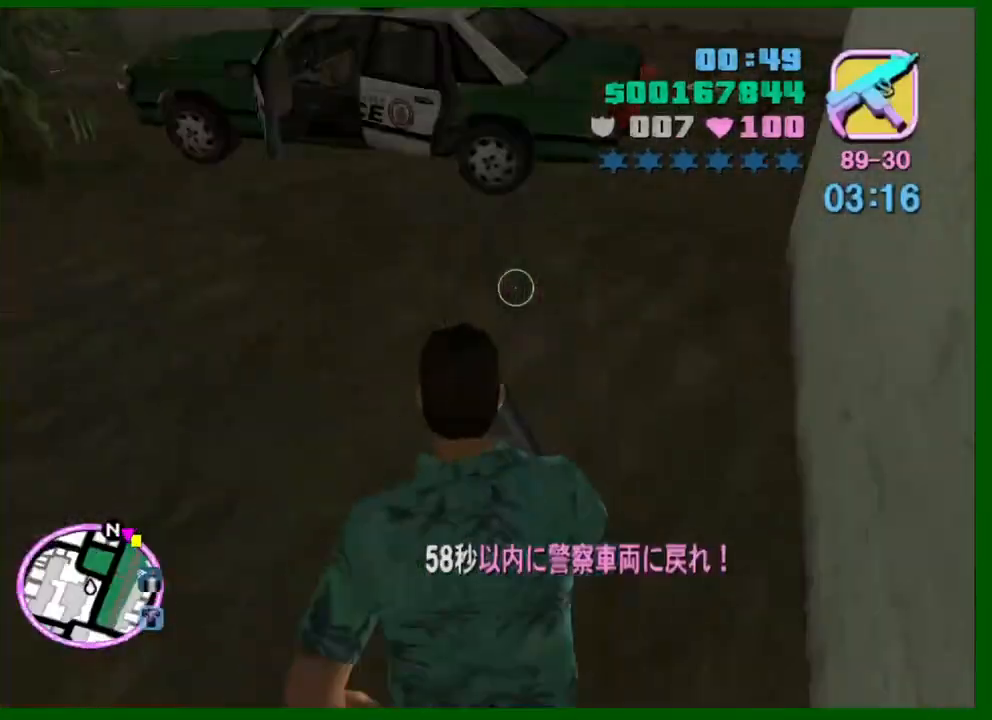
{"keys": ["shift", "w"], "mouse": [], "events": [[216, "f", "down"], [316, "f", "up"], [366, "f", "down"], [416, "f", "up"]]}
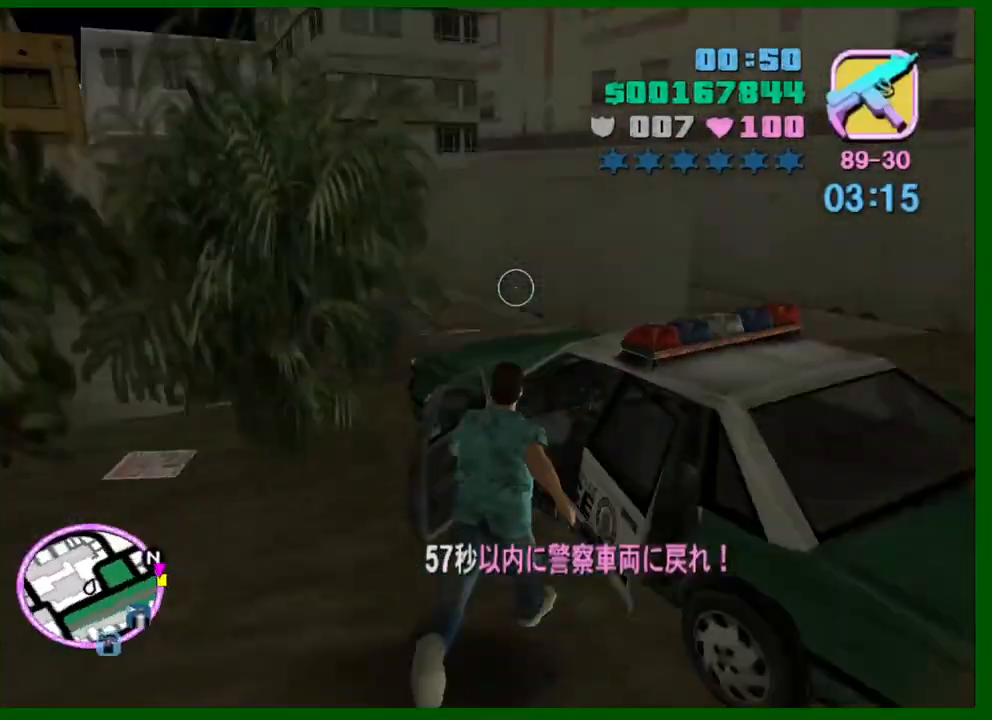
{"keys": ["d", "shift", "w"], "mouse": [], "events": [[283, "d", "down"]]}
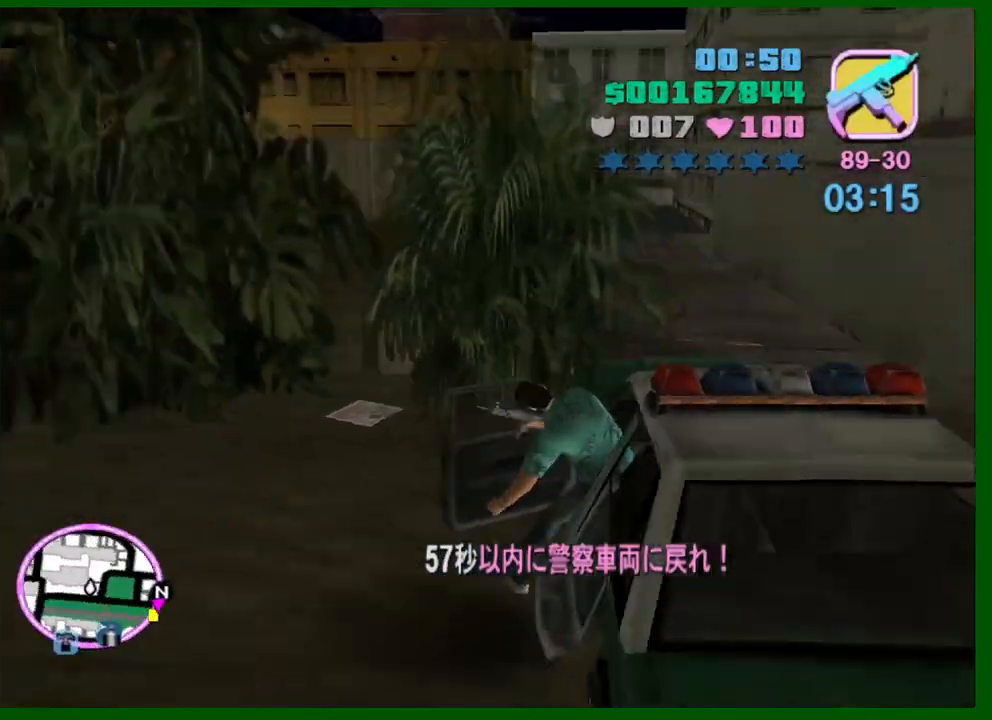
{"keys": ["shift", "w"], "mouse": ["middle"], "events": [[350, "d", "up"], [433, "mouse_middle", "down"]]}
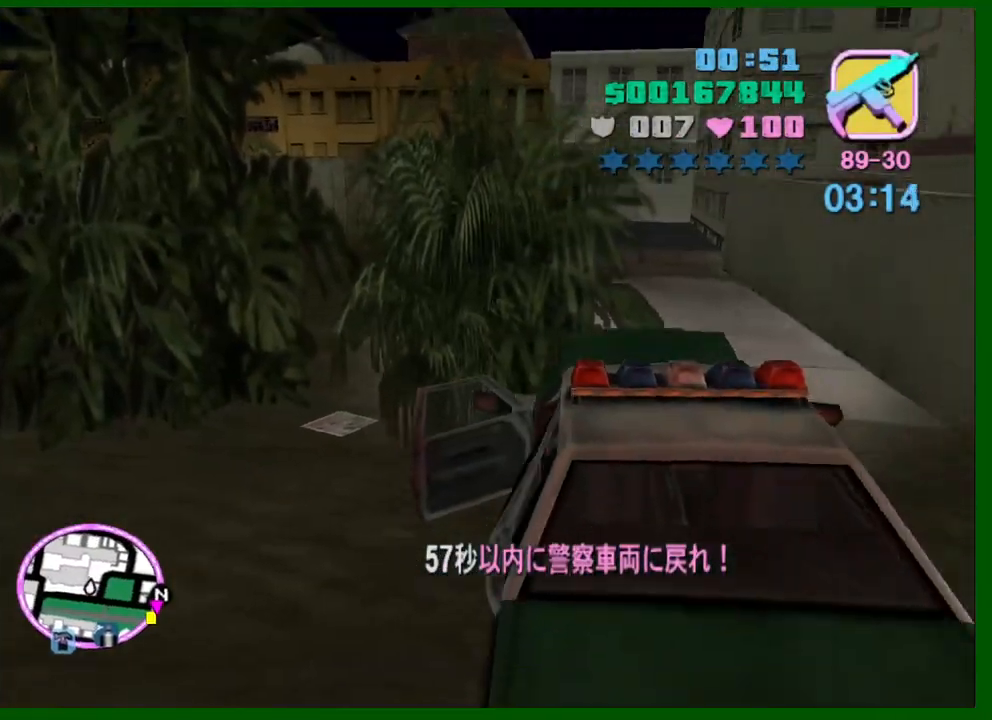
{"keys": ["w"], "mouse": [], "events": [[33, "mouse_middle", "up"], [83, "d", "down"], [266, "d", "up"], [500, "shift", "up"]]}
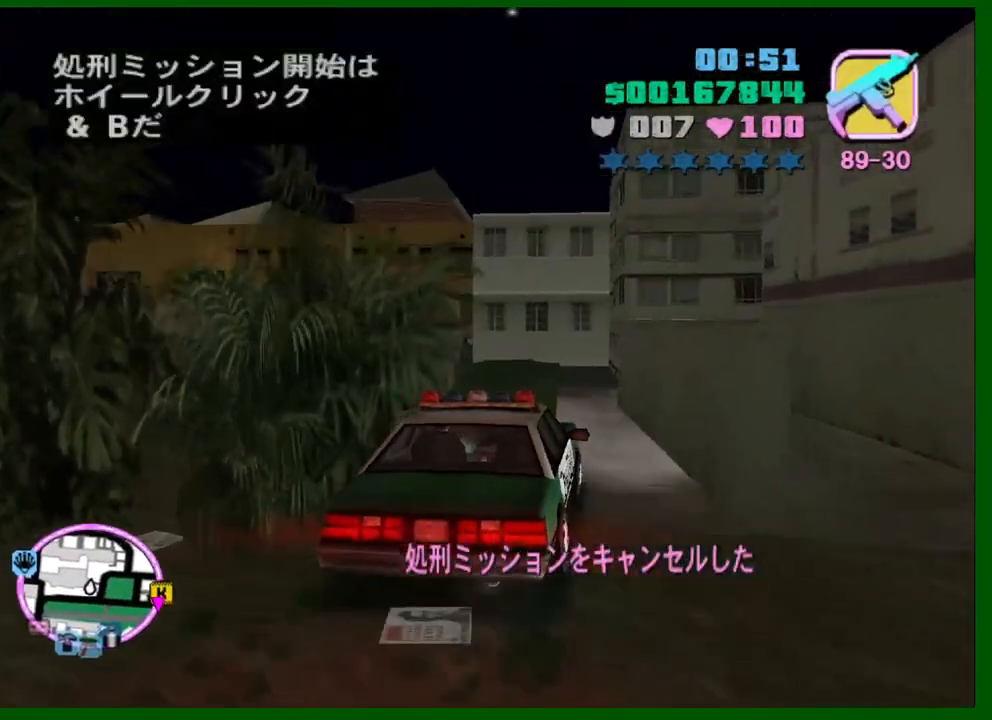
{"keys": ["w"], "mouse": [], "events": [[333, "a", "down"], [383, "a", "up"]]}
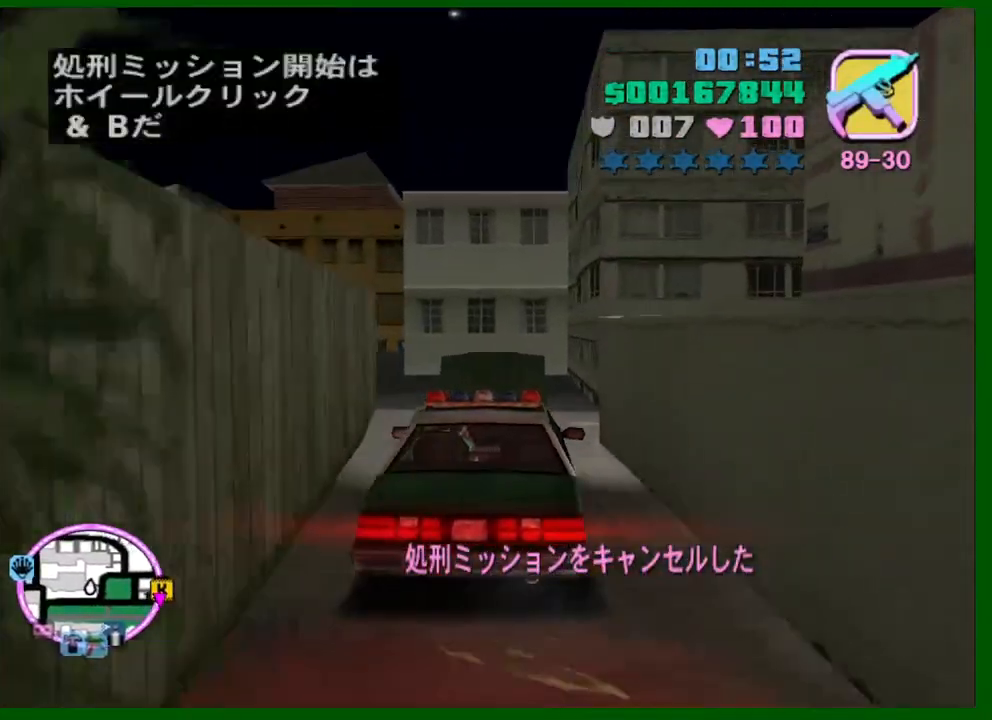
{"keys": ["a", "w"], "mouse": [], "events": [[66, "a", "down"], [200, "a", "up"], [300, "a", "down"], [400, "a", "up"], [483, "a", "down"]]}
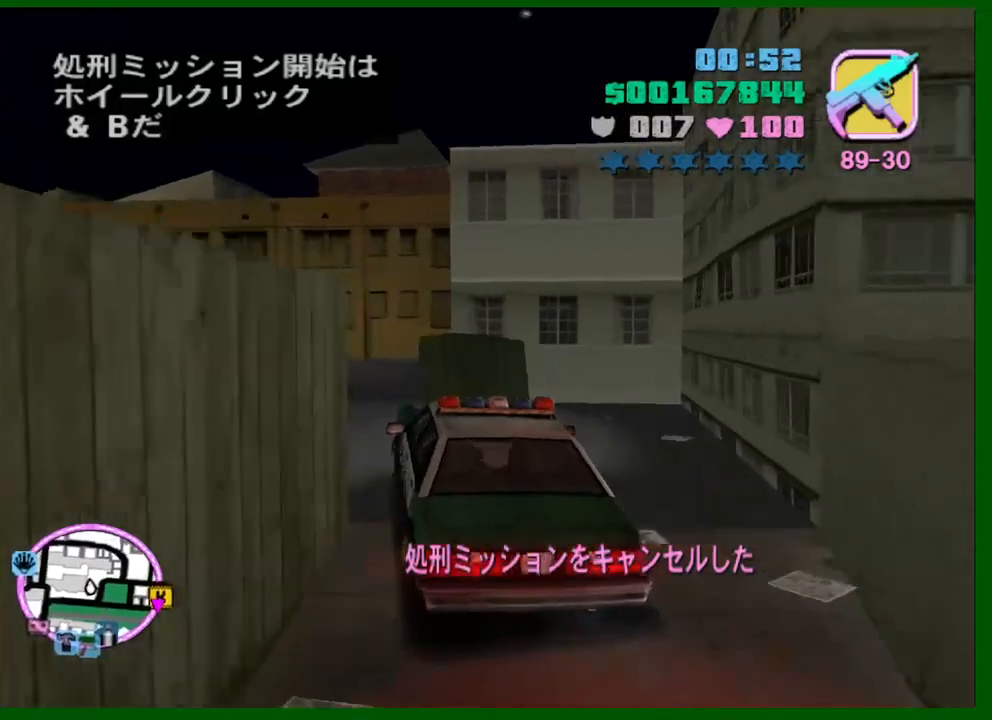
{"keys": ["a", "w"], "mouse": [], "events": [[266, "e", "down"], [316, "e", "up"]]}
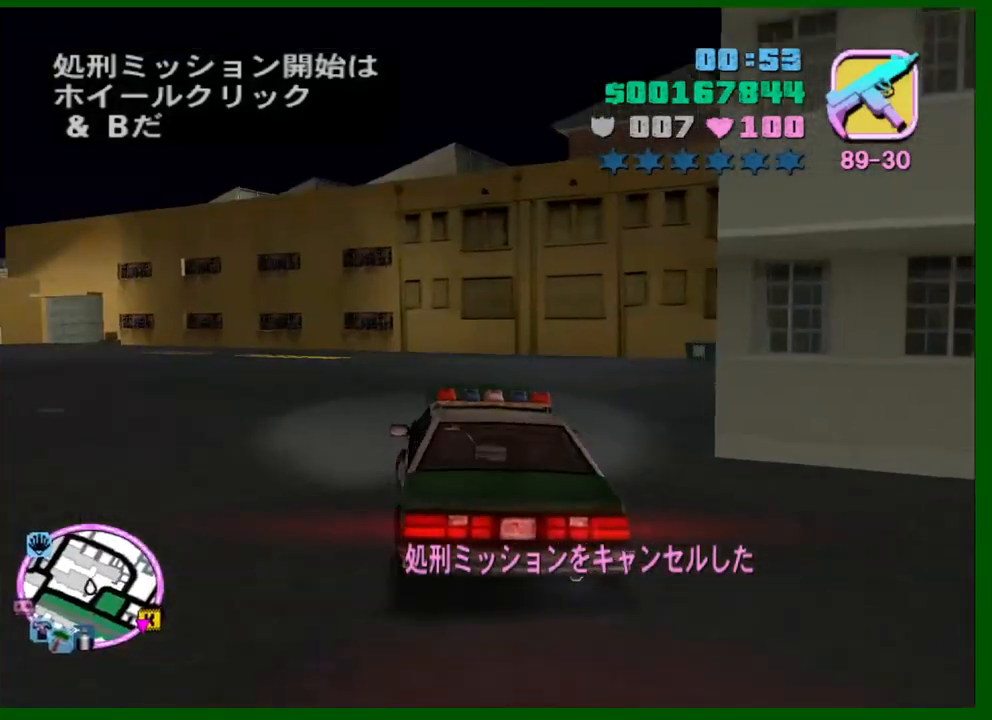
{"keys": ["a", "w"], "mouse": [], "events": [[183, "a", "up"], [283, "a", "down"], [416, "a", "up"], [466, "a", "down"]]}
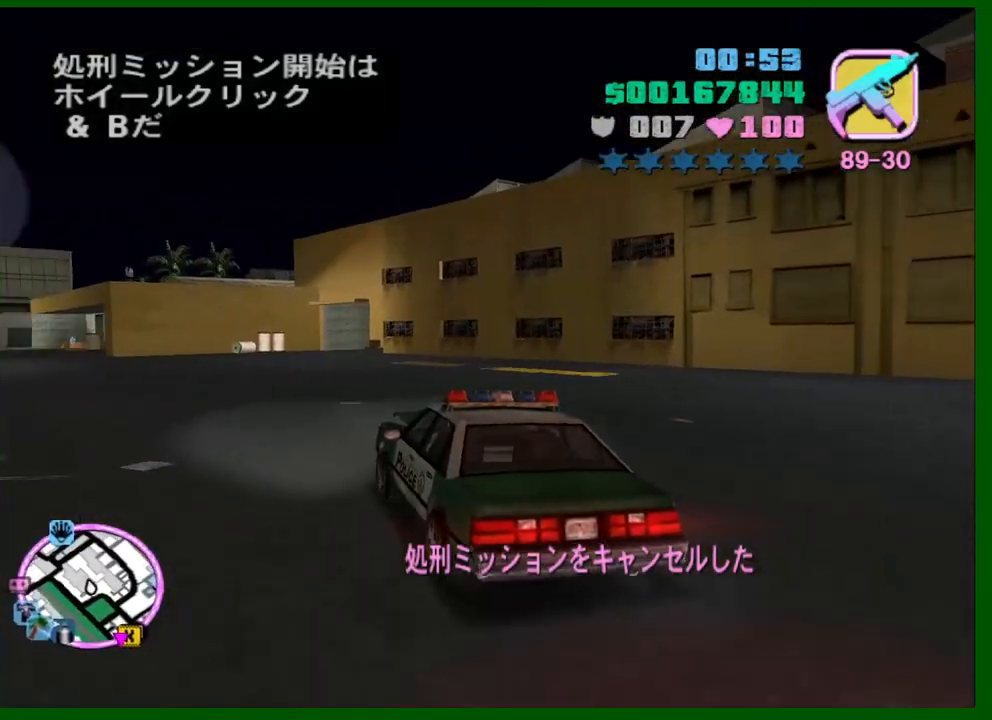
{"keys": ["w"], "mouse": [], "events": [[116, "a", "up"], [200, "a", "down"], [300, "a", "up"], [383, "a", "down"], [483, "a", "up"]]}
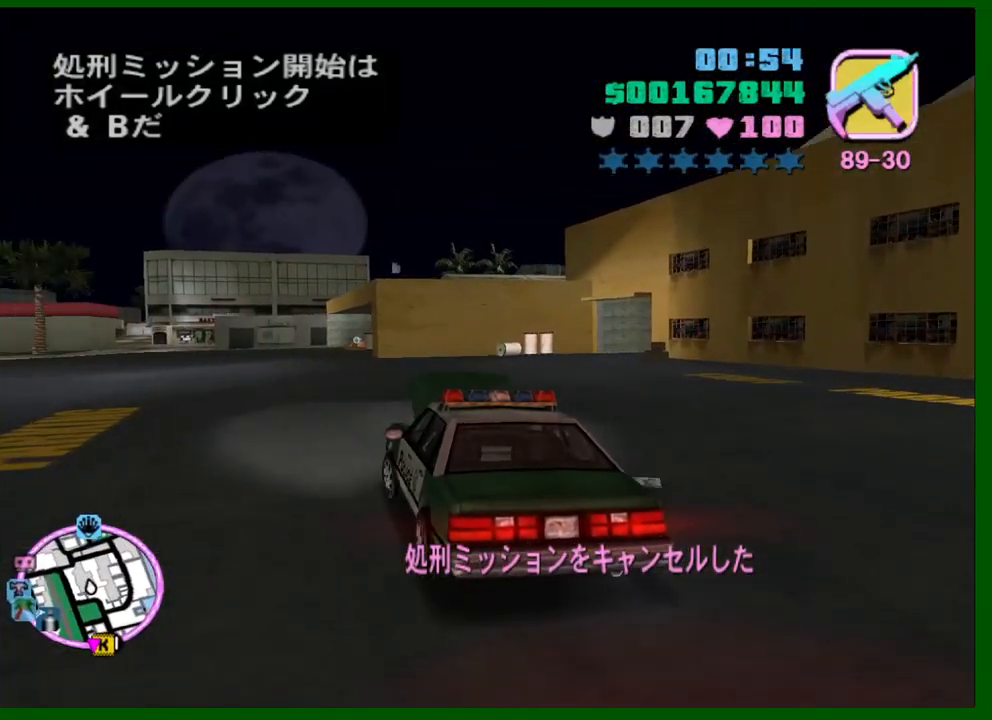
{"keys": ["w"], "mouse": [], "events": []}
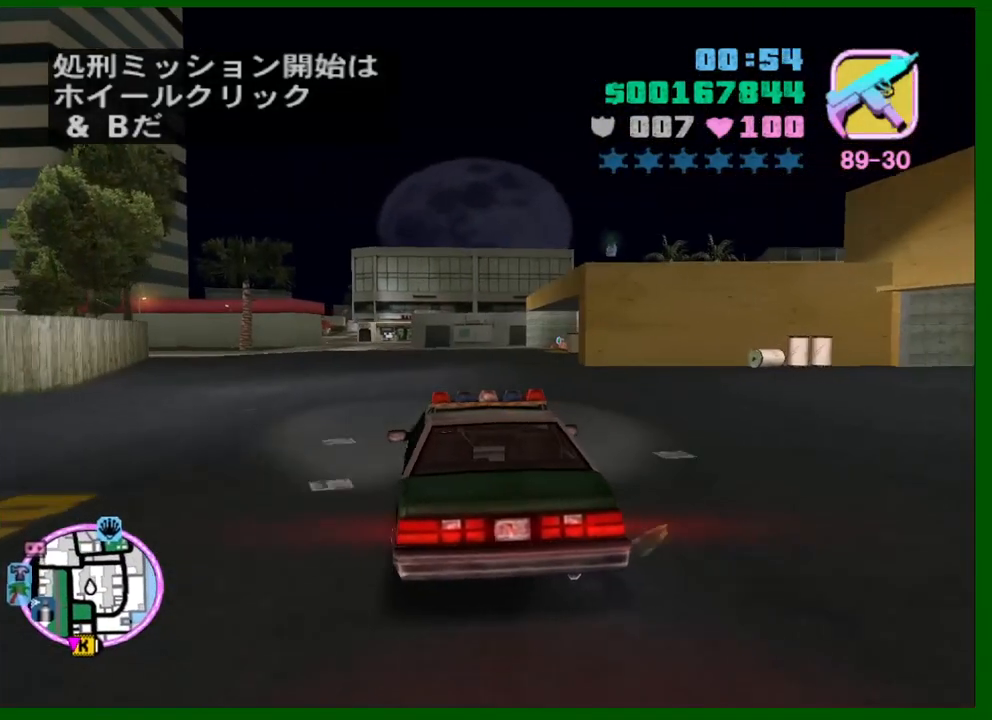
{"keys": ["w"], "mouse": [], "events": []}
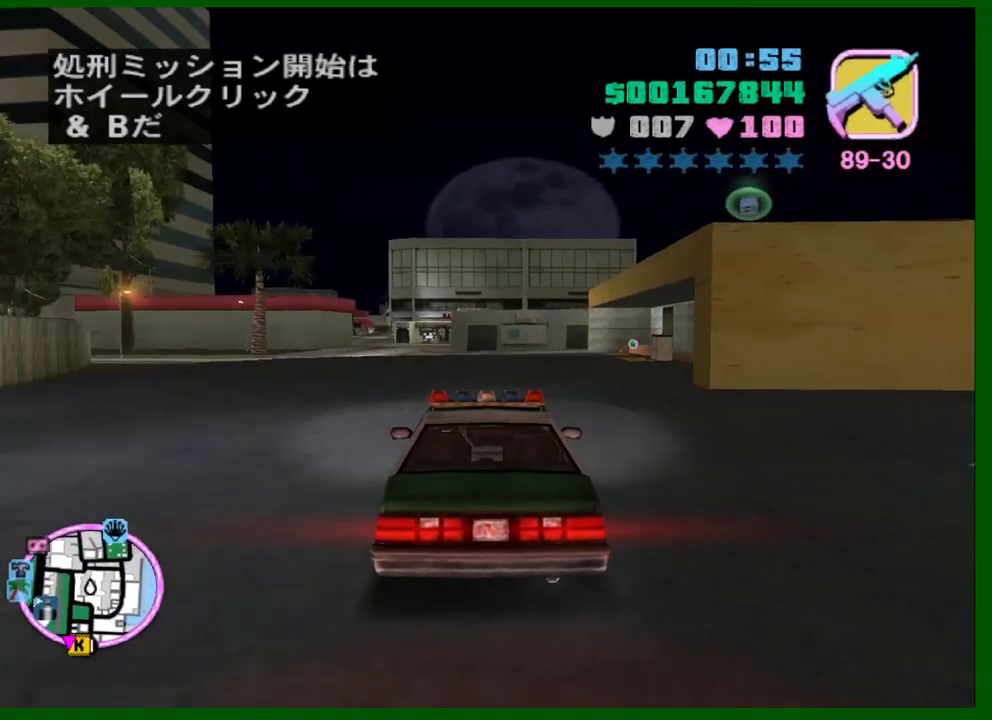
{"keys": ["w"], "mouse": [], "events": [[383, "d", "down"], [483, "d", "up"]]}
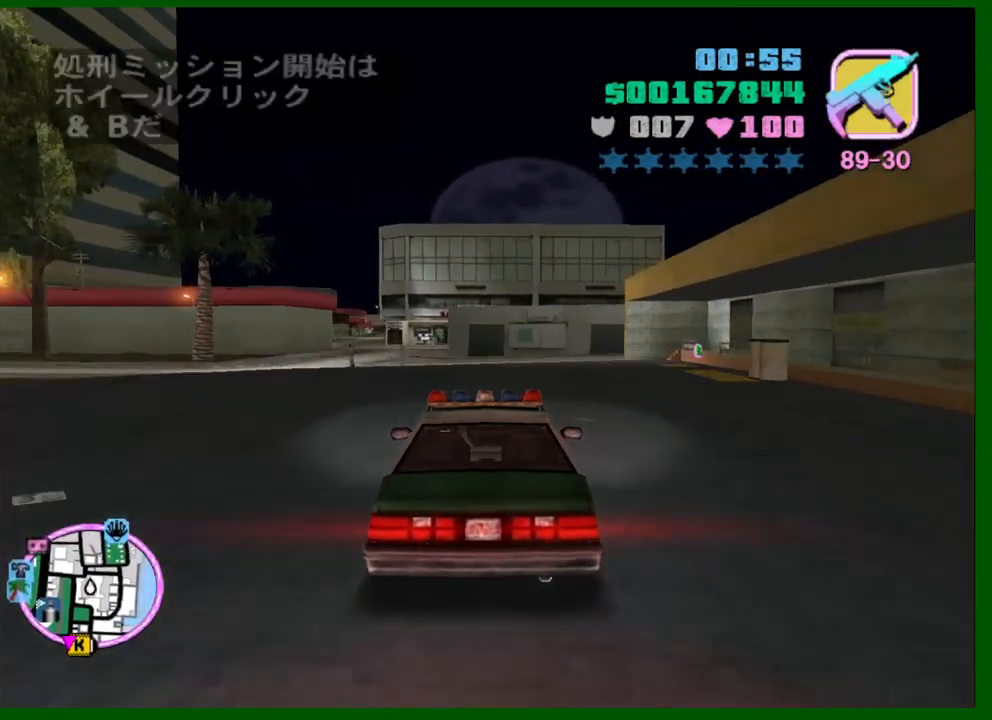
{"keys": ["d", "space"], "mouse": [], "events": [[166, "d", "down"], [366, "w", "up"], [400, "space", "down"]]}